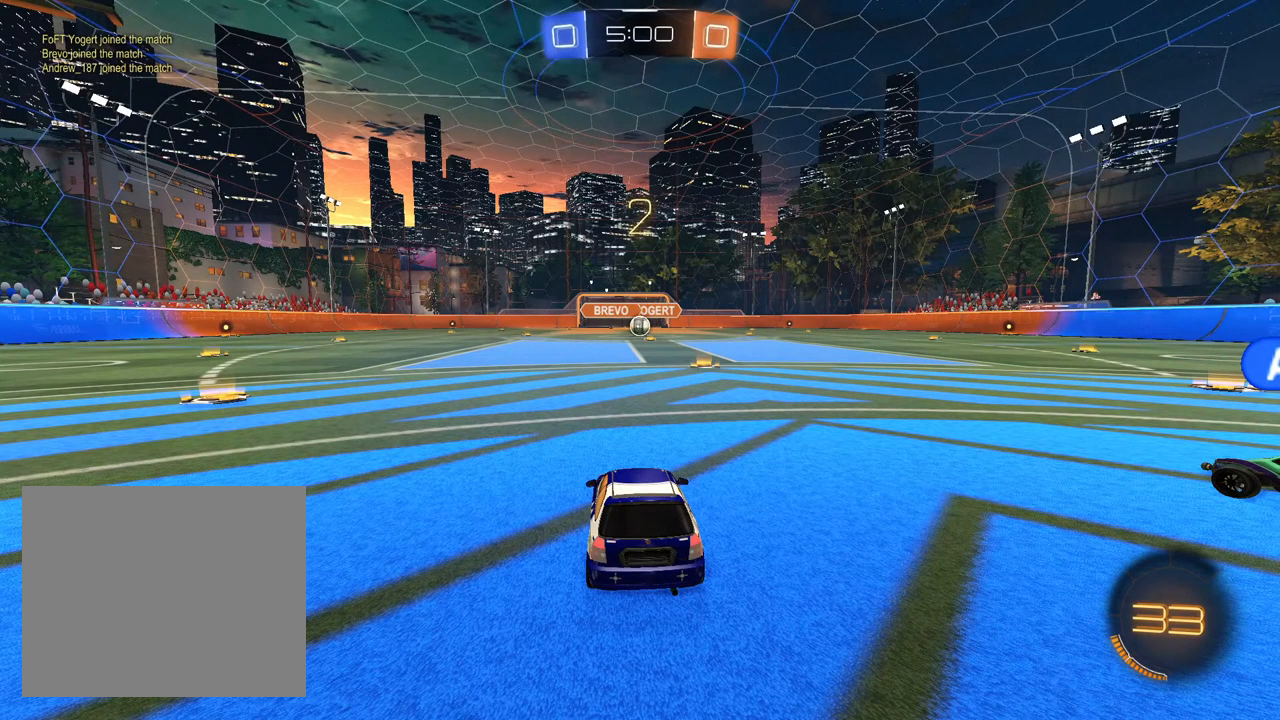
Gameplay with a controller (PlayStation layout); each line is a JSON object with the inputs held at the frame after it (dt_ms = milliseconds from this image to that frame). "events" lists button and stick changes between this image and that frame as [ms after this image, input, new state], when the widget could be followed in between.
{"dt_ms": 500, "buttons": ["R2"], "left_stick": "center", "right_stick": "center", "events": [[400, "R2", "down"]]}
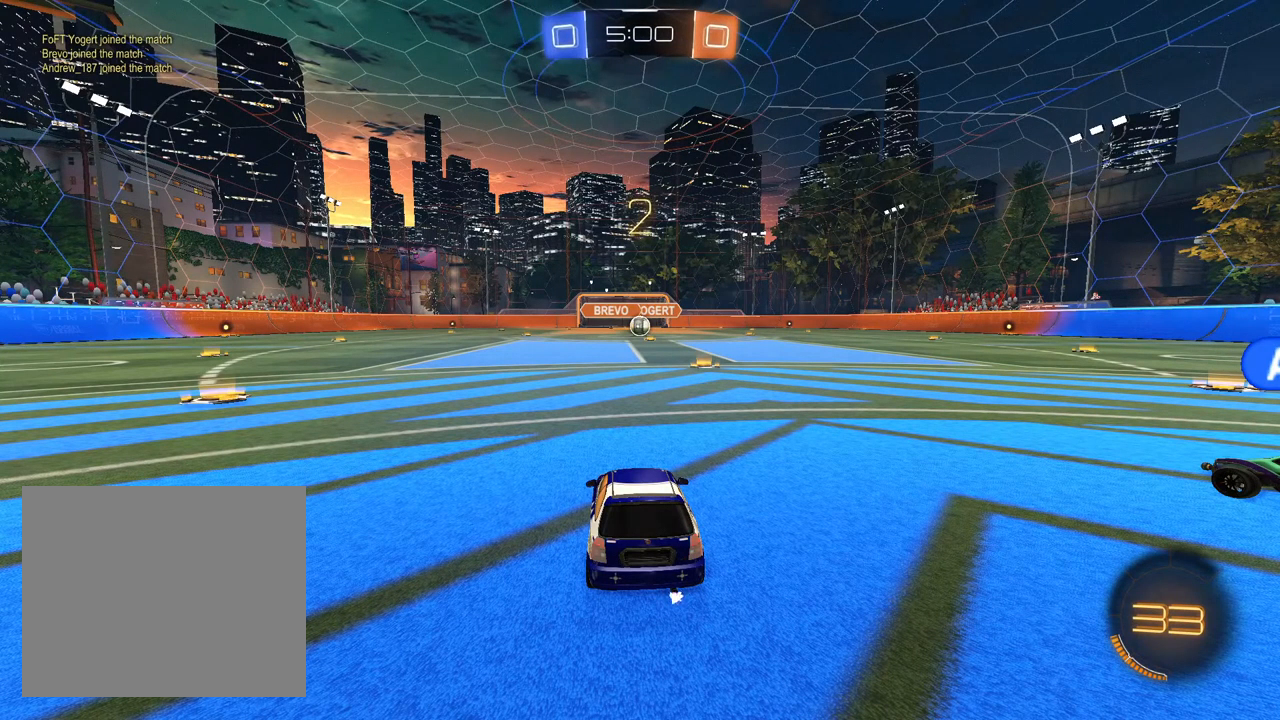
{"dt_ms": 500, "buttons": ["TRIANGLE", "R2"], "left_stick": "right", "right_stick": "center", "events": [[150, "TRIANGLE", "down"], [217, "TRIANGLE", "up"], [300, "TRIANGLE", "down"], [367, "TRIANGLE", "up"], [367, "left_stick", "right"], [467, "TRIANGLE", "down"]]}
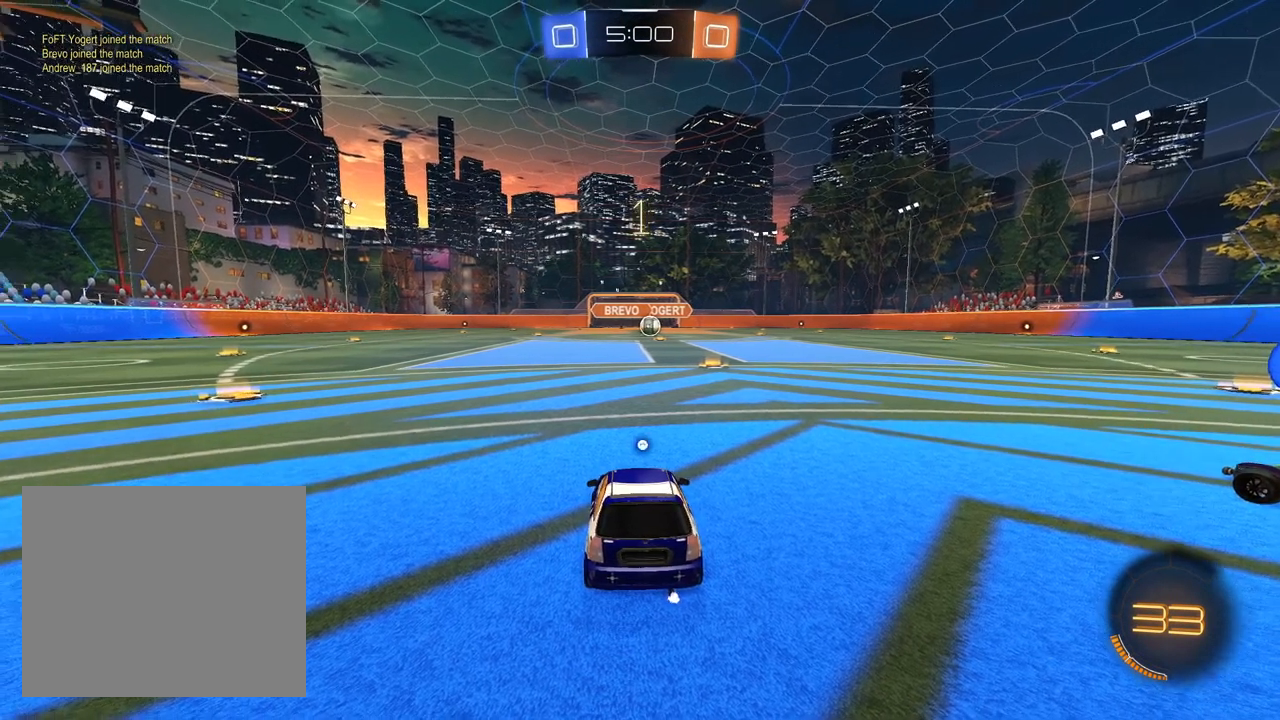
{"dt_ms": 500, "buttons": ["L1", "R2"], "left_stick": "center", "right_stick": "center", "events": [[17, "left_stick", "center"], [33, "TRIANGLE", "up"], [117, "TRIANGLE", "down"], [200, "TRIANGLE", "up"], [250, "L1", "down"], [267, "left_stick", "up-right"], [400, "left_stick", "center"]]}
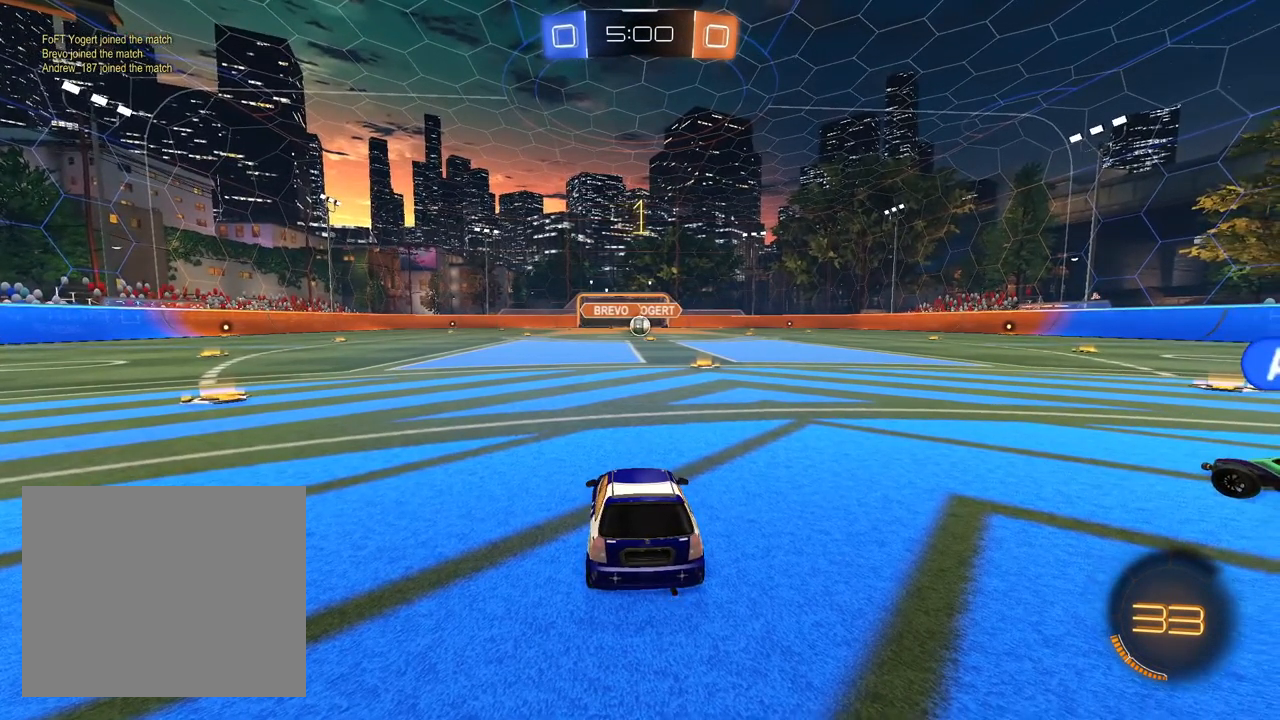
{"dt_ms": 500, "buttons": ["CROSS", "L1", "R2"], "left_stick": "left", "right_stick": "center", "events": [[67, "left_stick", "up-right"], [183, "left_stick", "center"], [417, "left_stick", "left"], [500, "CROSS", "down"]]}
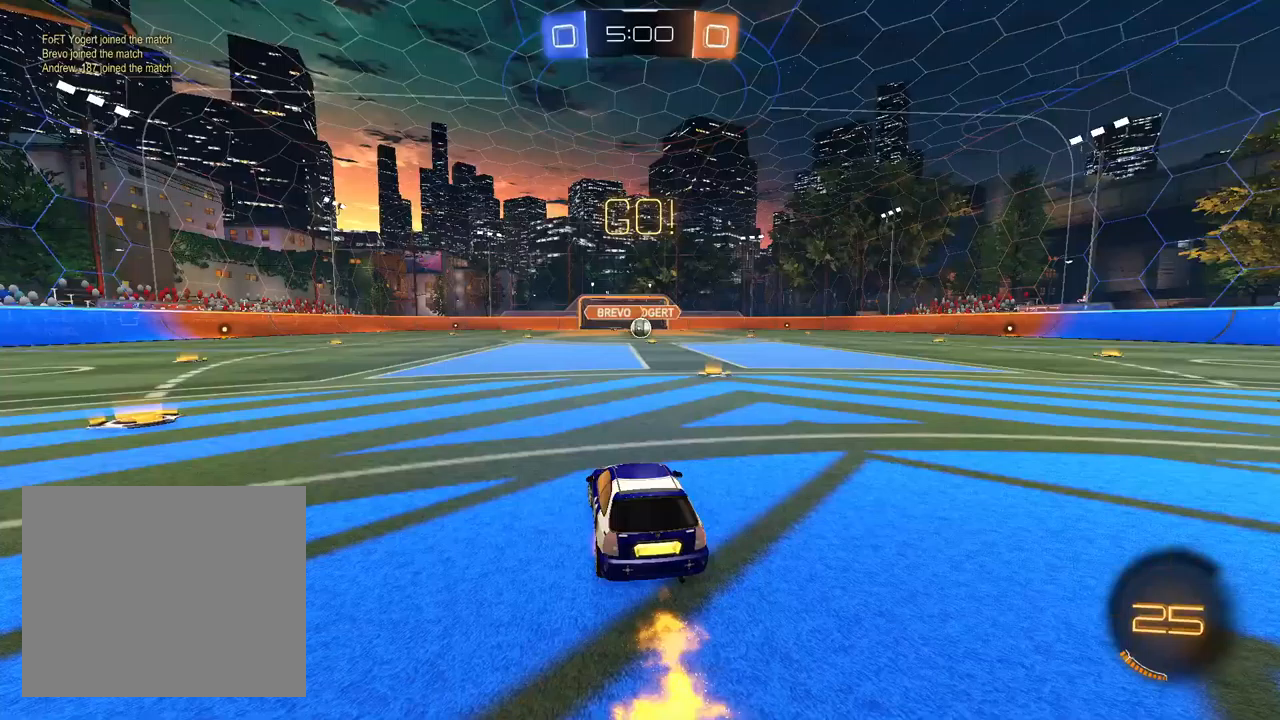
{"dt_ms": 500, "buttons": ["L1", "R1", "R2"], "left_stick": "down-right", "right_stick": "center", "events": [[17, "left_stick", "right"], [33, "CROSS", "up"], [67, "CROSS", "down"], [117, "R1", "down"], [133, "left_stick", "down"], [267, "CROSS", "up"], [350, "left_stick", "down-right"]]}
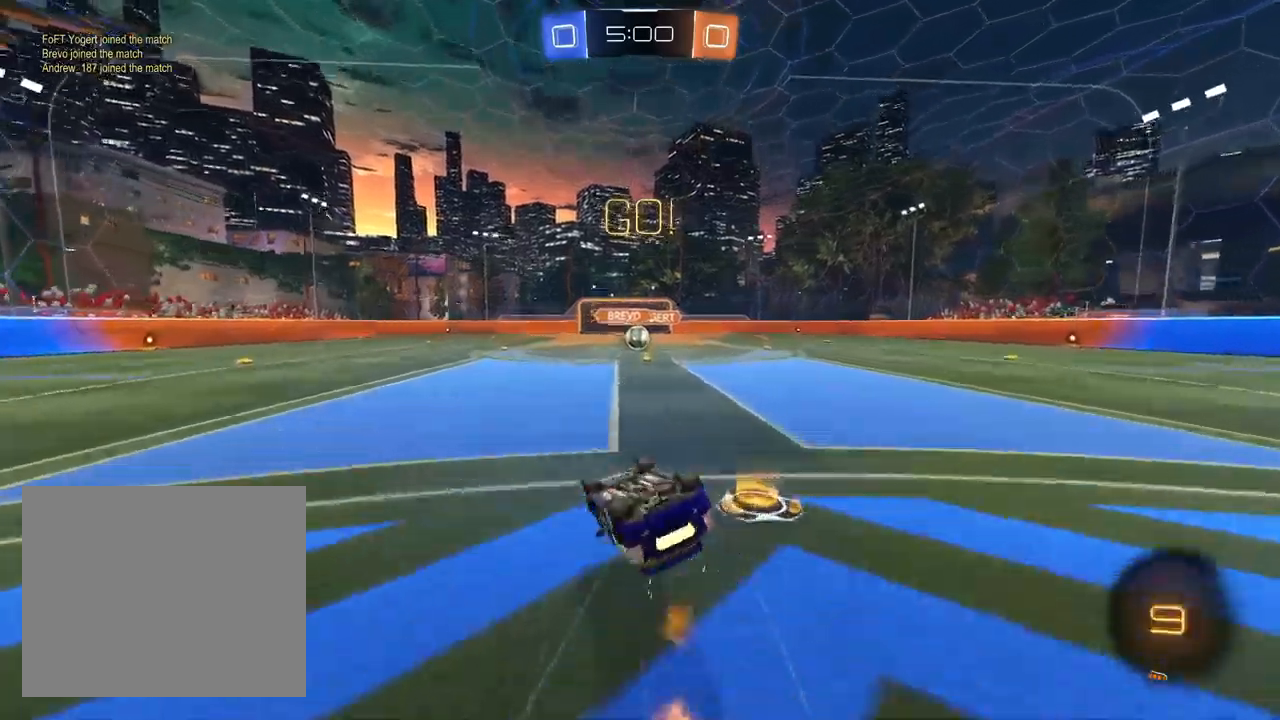
{"dt_ms": 500, "buttons": ["R2"], "left_stick": "center", "right_stick": "center", "events": [[433, "R1", "up"], [450, "left_stick", "center"], [500, "L1", "up"]]}
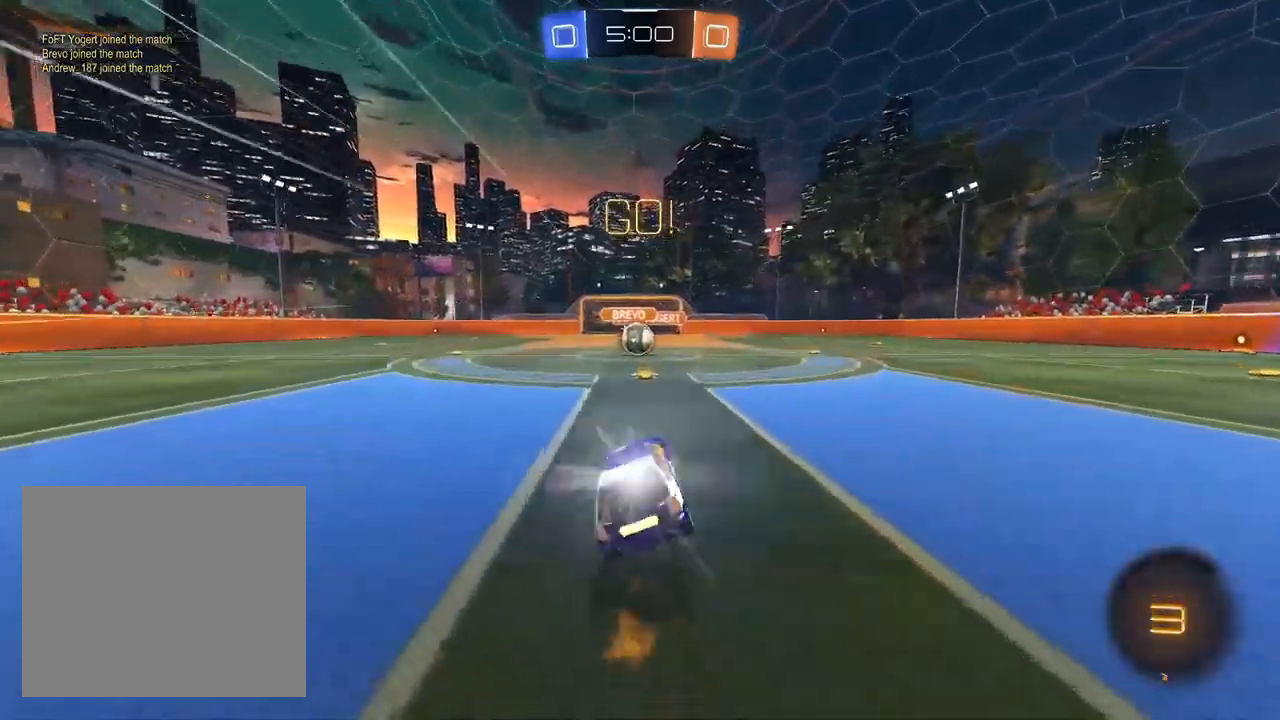
{"dt_ms": 500, "buttons": ["R2"], "left_stick": "center", "right_stick": "center", "events": [[300, "TRIANGLE", "down"], [383, "TRIANGLE", "up"]]}
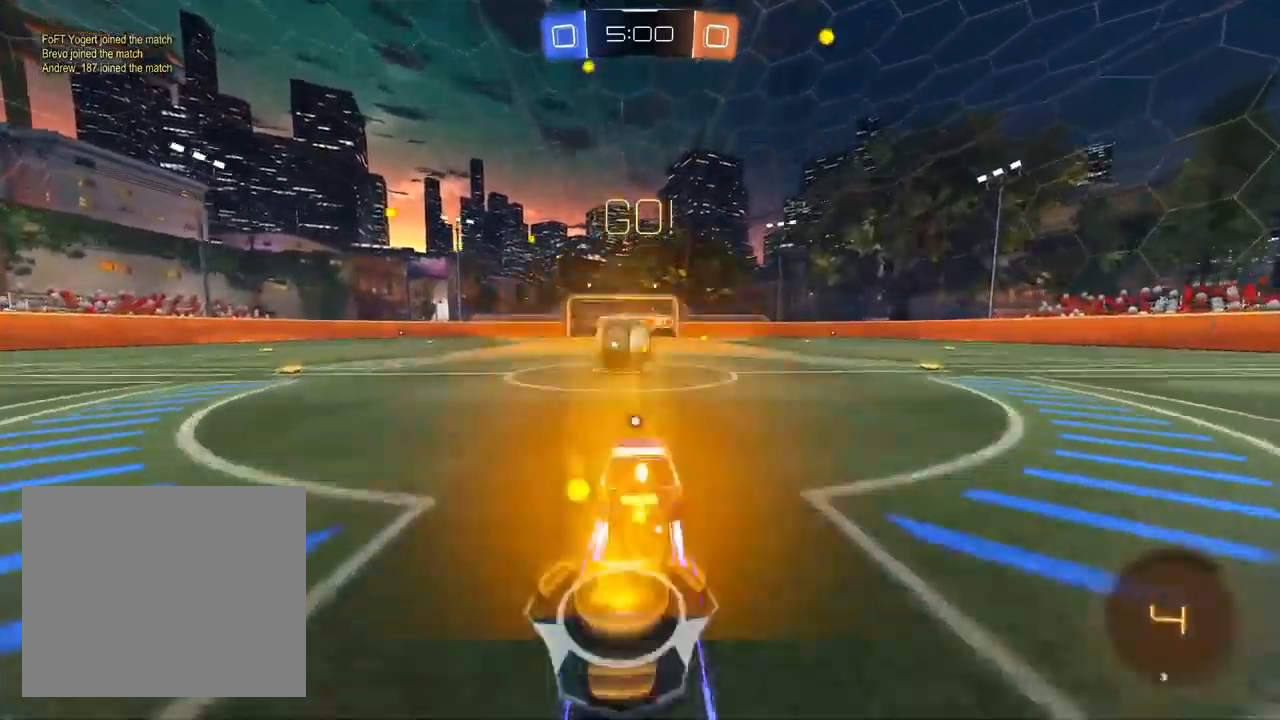
{"dt_ms": 500, "buttons": ["CROSS", "R2"], "left_stick": "left", "right_stick": "center", "events": [[17, "left_stick", "left"], [83, "left_stick", "center"], [183, "CROSS", "down"], [300, "left_stick", "left"], [450, "CROSS", "up"], [500, "CROSS", "down"]]}
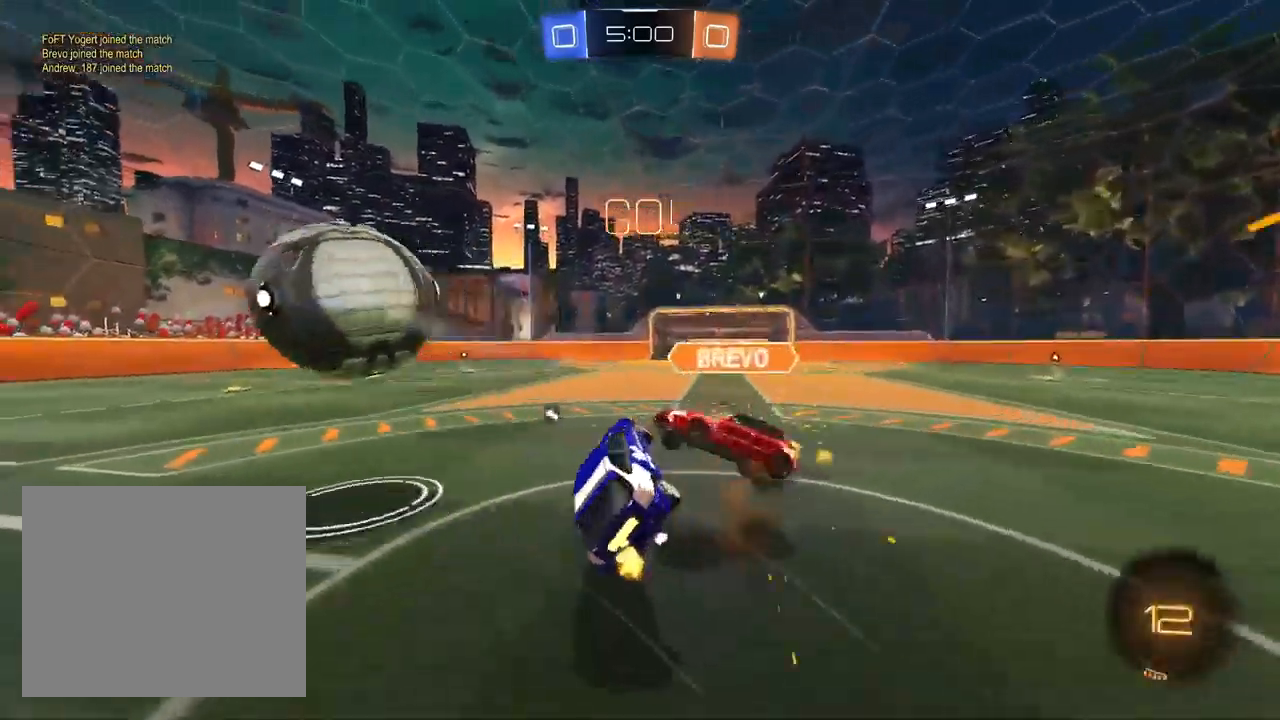
{"dt_ms": 500, "buttons": ["SQUARE", "R2"], "left_stick": "up-left", "right_stick": "center", "events": [[50, "CROSS", "up"], [50, "TRIANGLE", "down"], [150, "CROSS", "down"], [150, "TRIANGLE", "up"], [250, "CROSS", "up"], [250, "SQUARE", "down"], [250, "left_stick", "up-left"]]}
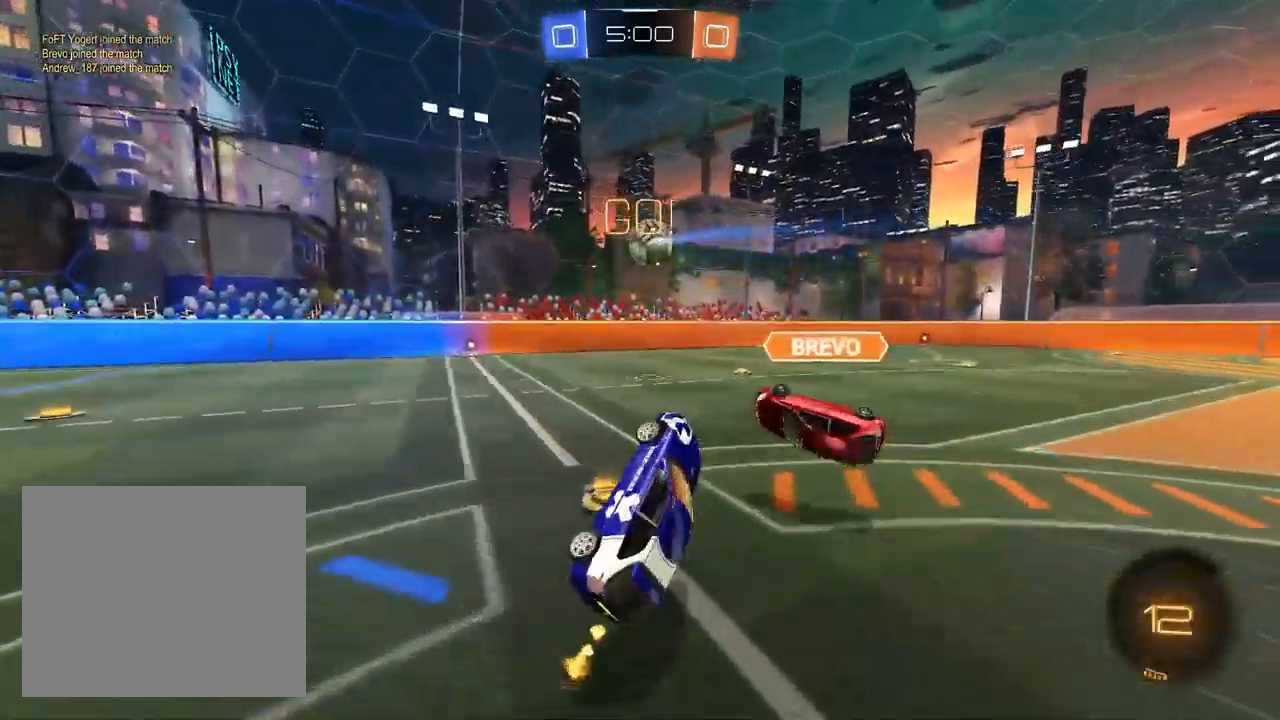
{"dt_ms": 1000, "buttons": ["CROSS", "SQUARE", "L1", "R2"], "left_stick": "up-left", "right_stick": "center"}
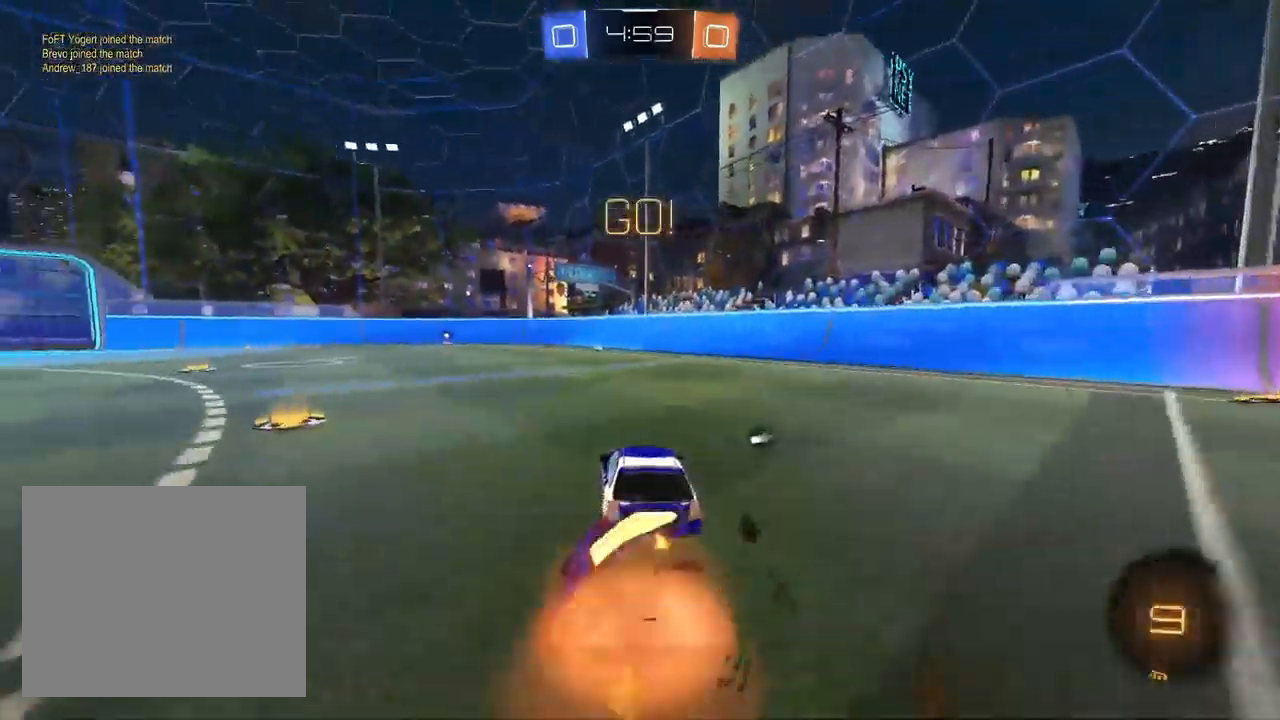
{"dt_ms": 500, "buttons": ["SQUARE", "L1", "R2"], "left_stick": "down-left", "right_stick": "center", "events": [[100, "left_stick", "down-left"], [150, "CROSS", "up"], [150, "SQUARE", "up"], [283, "SQUARE", "down"]]}
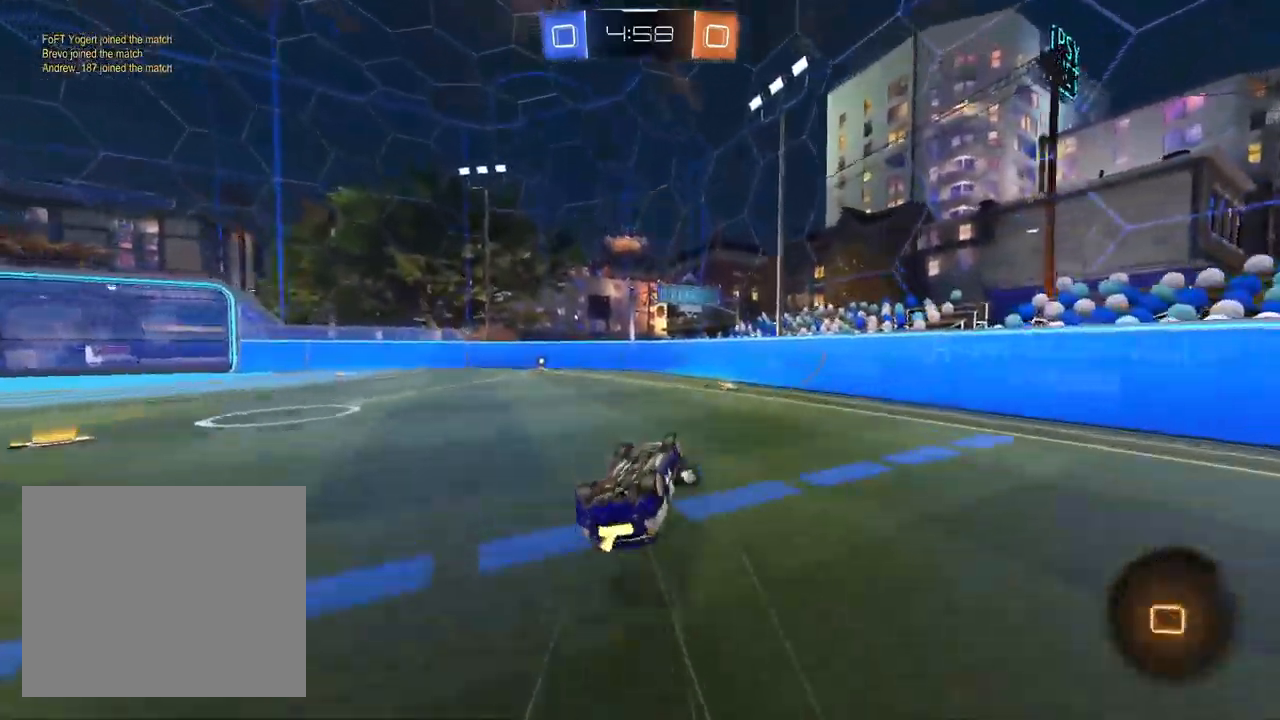
{"dt_ms": 500, "buttons": ["R2"], "left_stick": "center", "right_stick": "center", "events": [[117, "L1", "up"], [300, "SQUARE", "up"], [350, "left_stick", "center"], [417, "TRIANGLE", "down"], [483, "TRIANGLE", "up"]]}
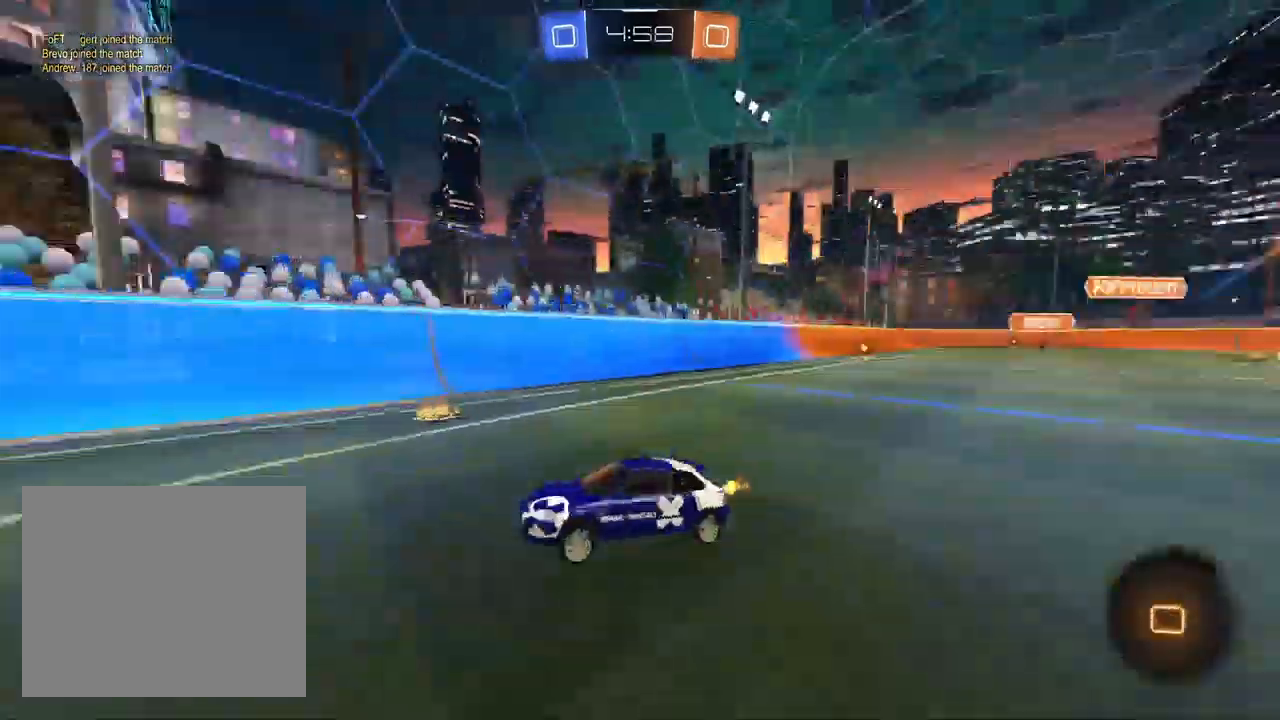
{"dt_ms": 500, "buttons": ["R2"], "left_stick": "left", "right_stick": "center", "events": [[217, "left_stick", "left"]]}
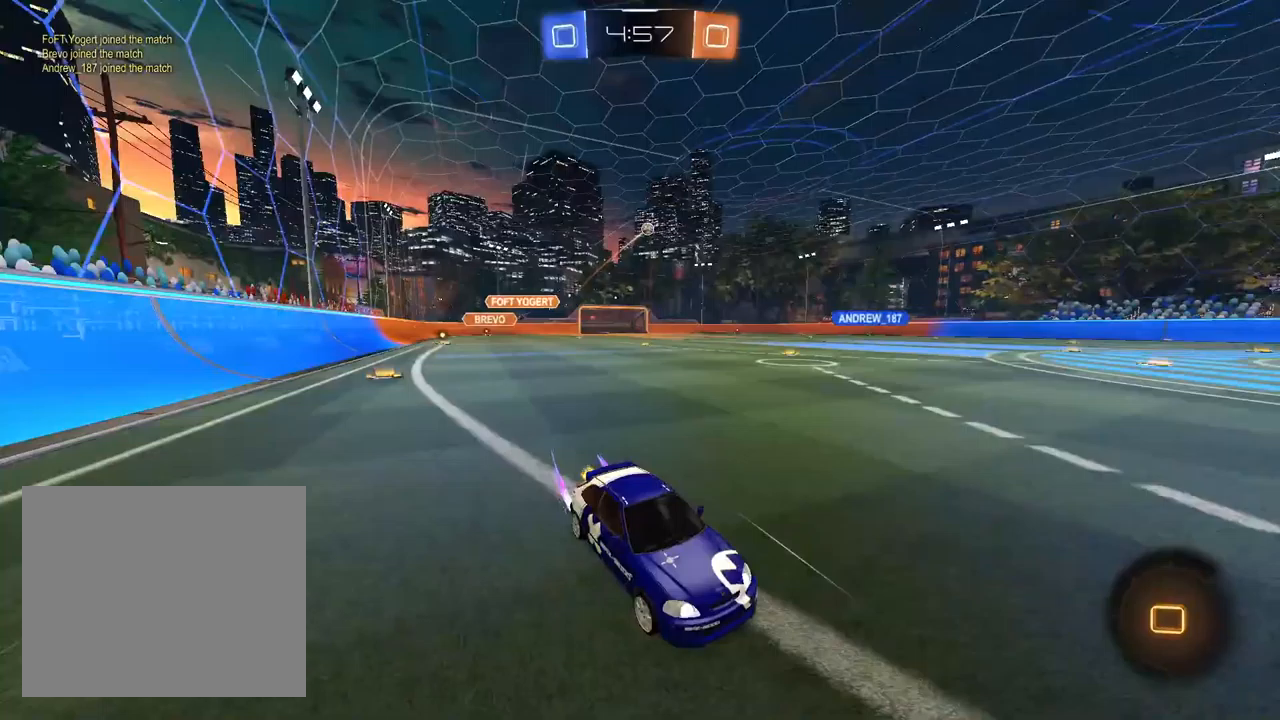
{"dt_ms": 500, "buttons": ["L1", "R2"], "left_stick": "left", "right_stick": "center", "events": [[133, "SQUARE", "down"], [250, "SQUARE", "up"], [483, "L1", "down"]]}
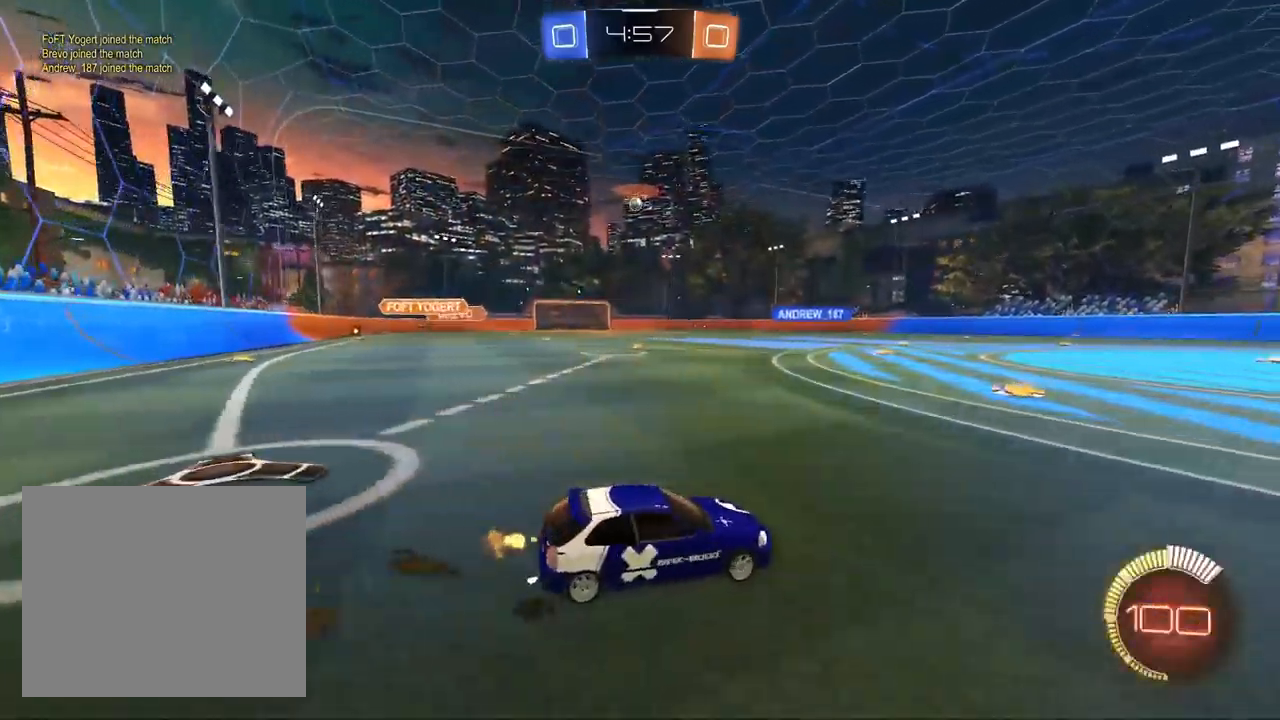
{"dt_ms": 500, "buttons": ["CROSS", "L1", "R2"], "left_stick": "down-left", "right_stick": "center", "events": [[150, "L1", "up"], [183, "CROSS", "down"], [217, "L1", "down"], [233, "CROSS", "up"], [283, "CROSS", "down"], [350, "left_stick", "down-left"]]}
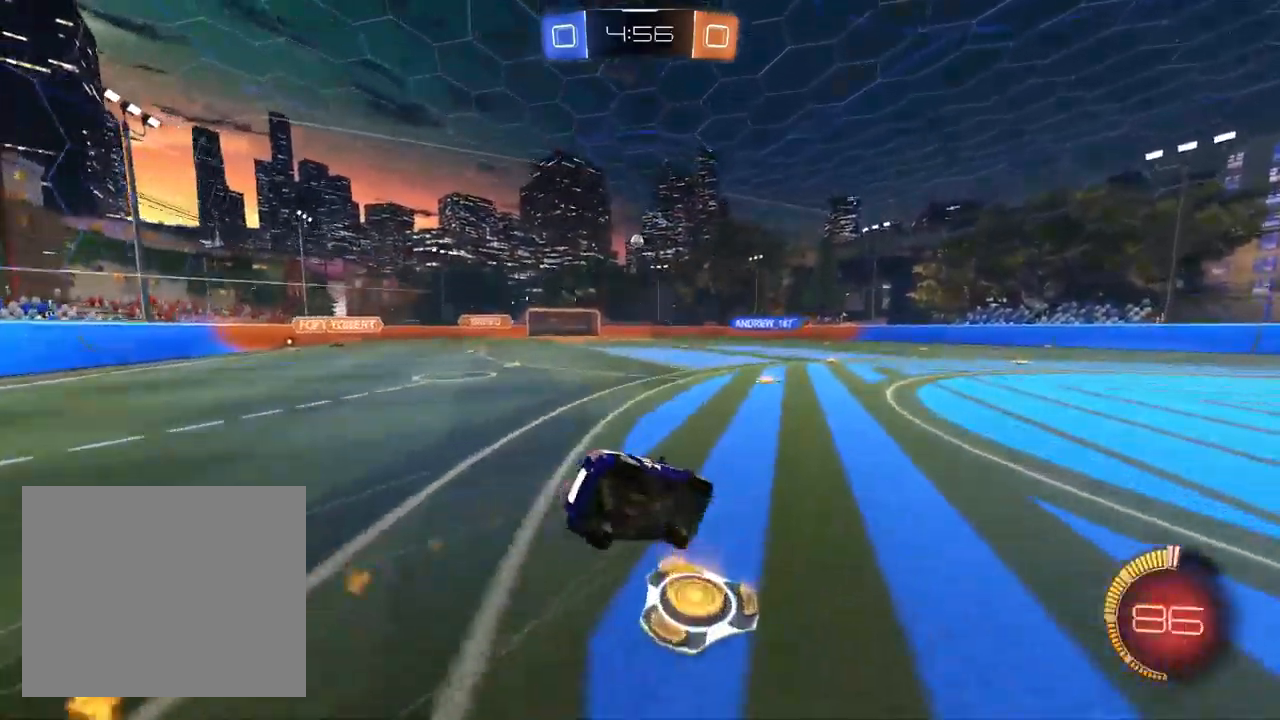
{"dt_ms": 500, "buttons": ["SQUARE", "R2"], "left_stick": "down-left", "right_stick": "center", "events": [[50, "L1", "up"], [83, "CROSS", "up"], [83, "SQUARE", "down"]]}
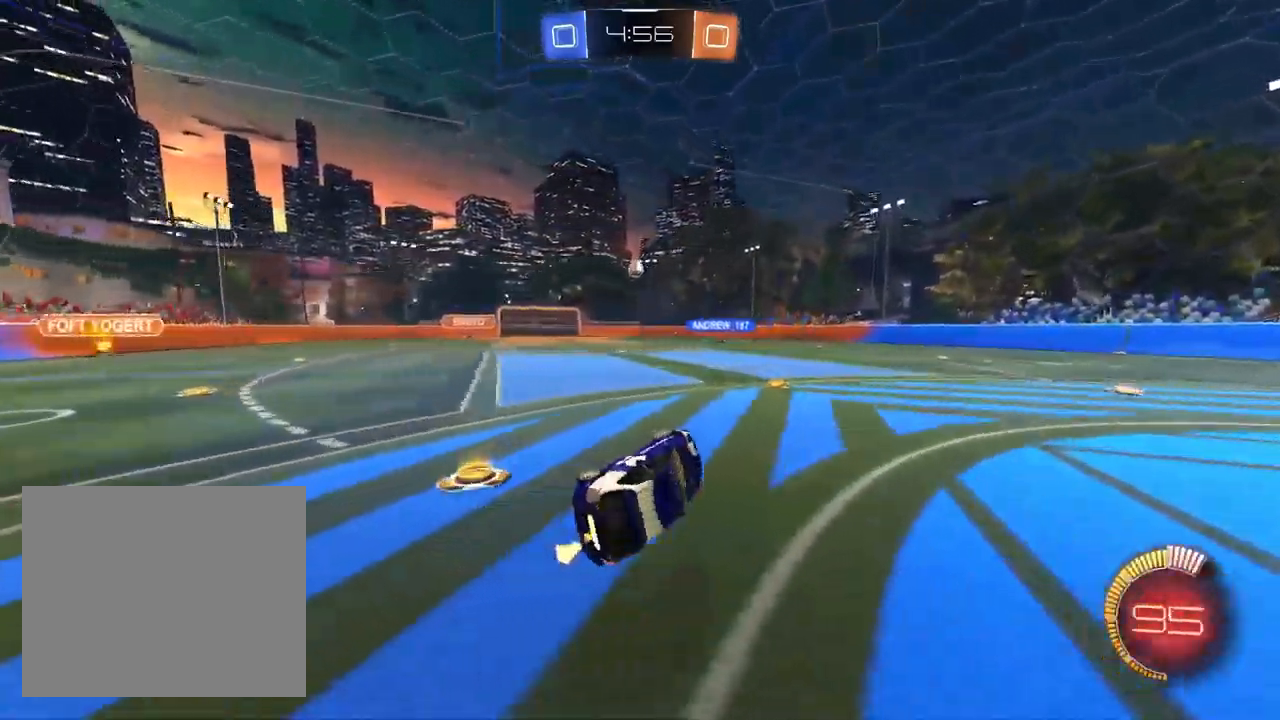
{"dt_ms": 500, "buttons": ["CROSS", "R2"], "left_stick": "left", "right_stick": "center", "events": [[133, "CROSS", "down"], [133, "SQUARE", "up"], [183, "left_stick", "center"], [367, "left_stick", "left"]]}
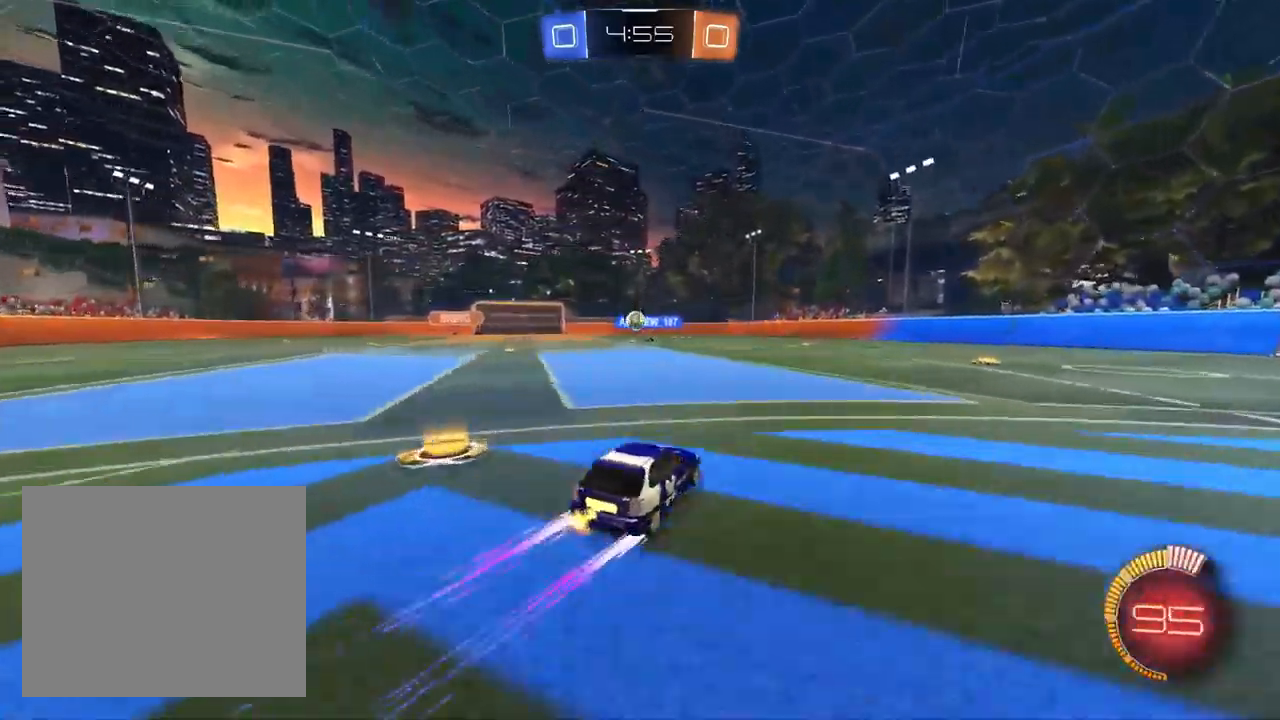
{"dt_ms": 500, "buttons": ["CROSS"], "left_stick": "up-right", "right_stick": "center", "events": [[100, "left_stick", "center"], [383, "left_stick", "up-right"], [500, "R2", "up"]]}
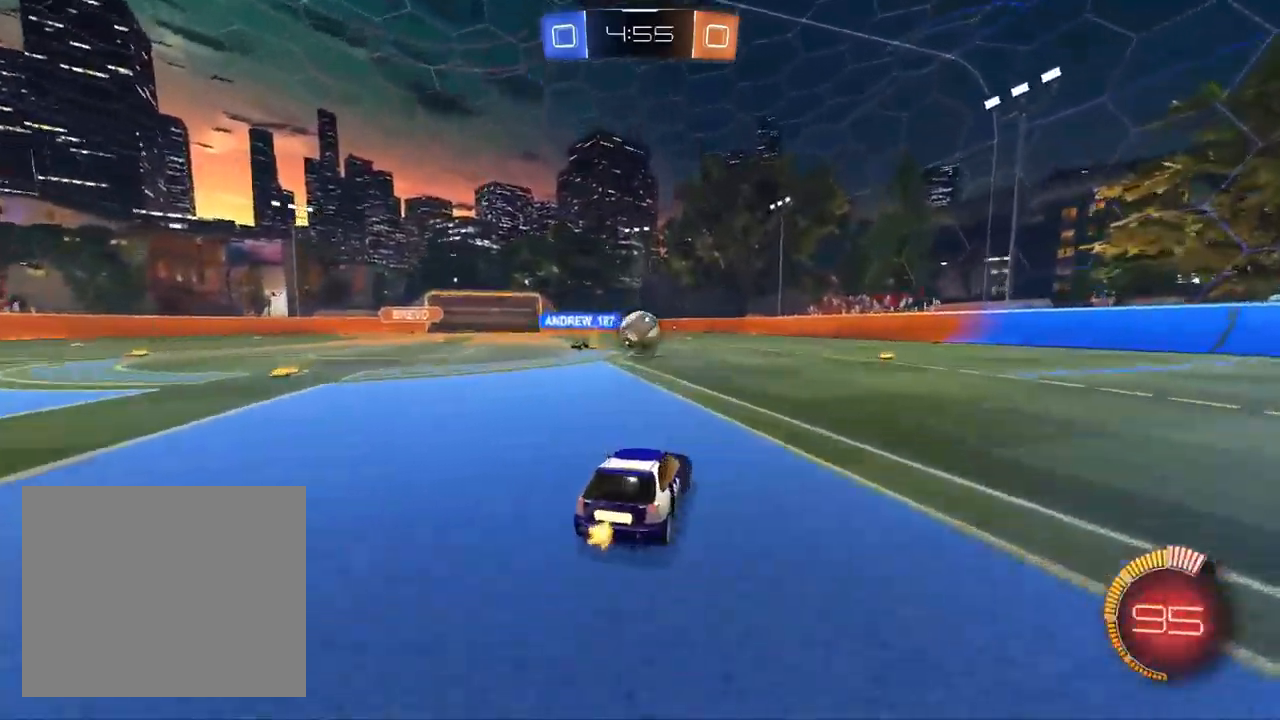
{"dt_ms": 500, "buttons": ["L1", "R2"], "left_stick": "right", "right_stick": "center", "events": [[17, "left_stick", "center"], [33, "L2", "down"], [150, "CROSS", "up"], [200, "left_stick", "left"], [250, "L2", "up"], [267, "R2", "down"], [317, "left_stick", "center"], [450, "L1", "down"], [500, "left_stick", "right"]]}
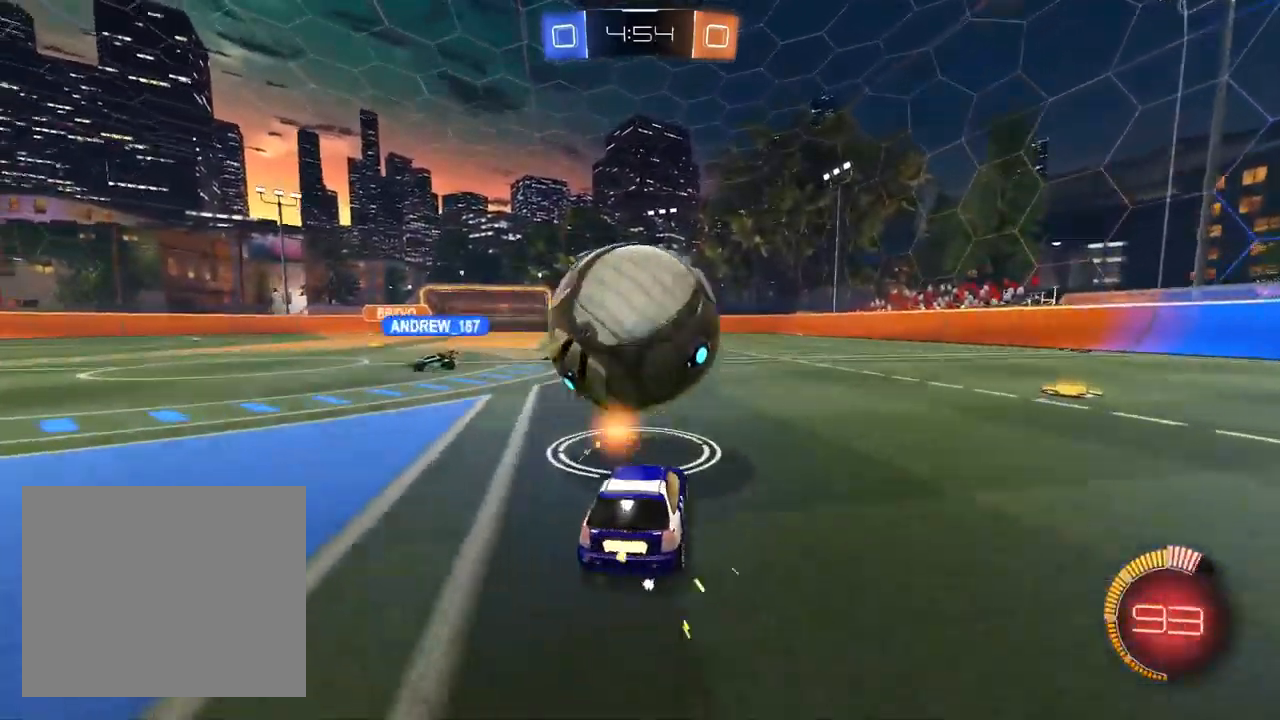
{"dt_ms": 500, "buttons": ["CROSS", "L1"], "left_stick": "center", "right_stick": "center", "events": [[117, "left_stick", "center"], [267, "L1", "up"], [317, "CROSS", "down"], [333, "left_stick", "down-left"], [483, "L1", "down"], [500, "R2", "up"], [500, "left_stick", "center"]]}
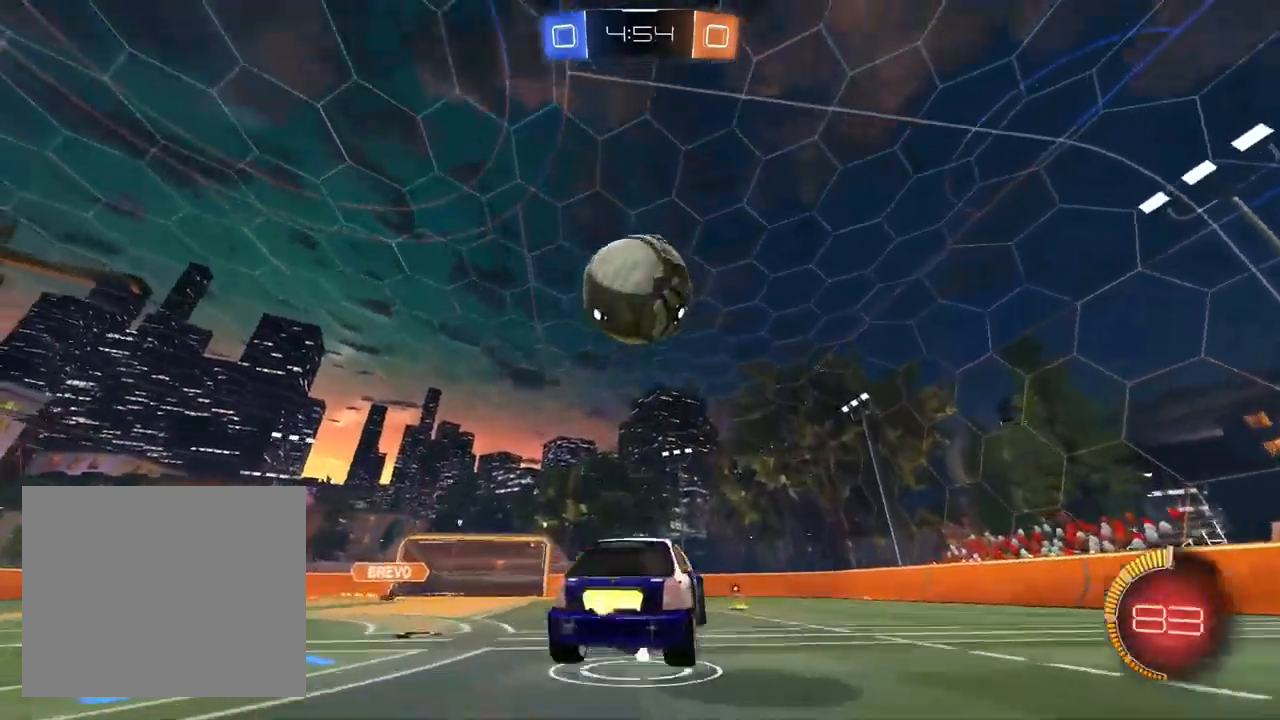
{"dt_ms": 500, "buttons": ["CROSS", "L1", "R1"], "left_stick": "up-right", "right_stick": "center", "events": [[83, "left_stick", "down-left"], [100, "L1", "up"], [117, "R1", "down"], [183, "L1", "down"], [283, "left_stick", "up-left"], [400, "left_stick", "up-right"]]}
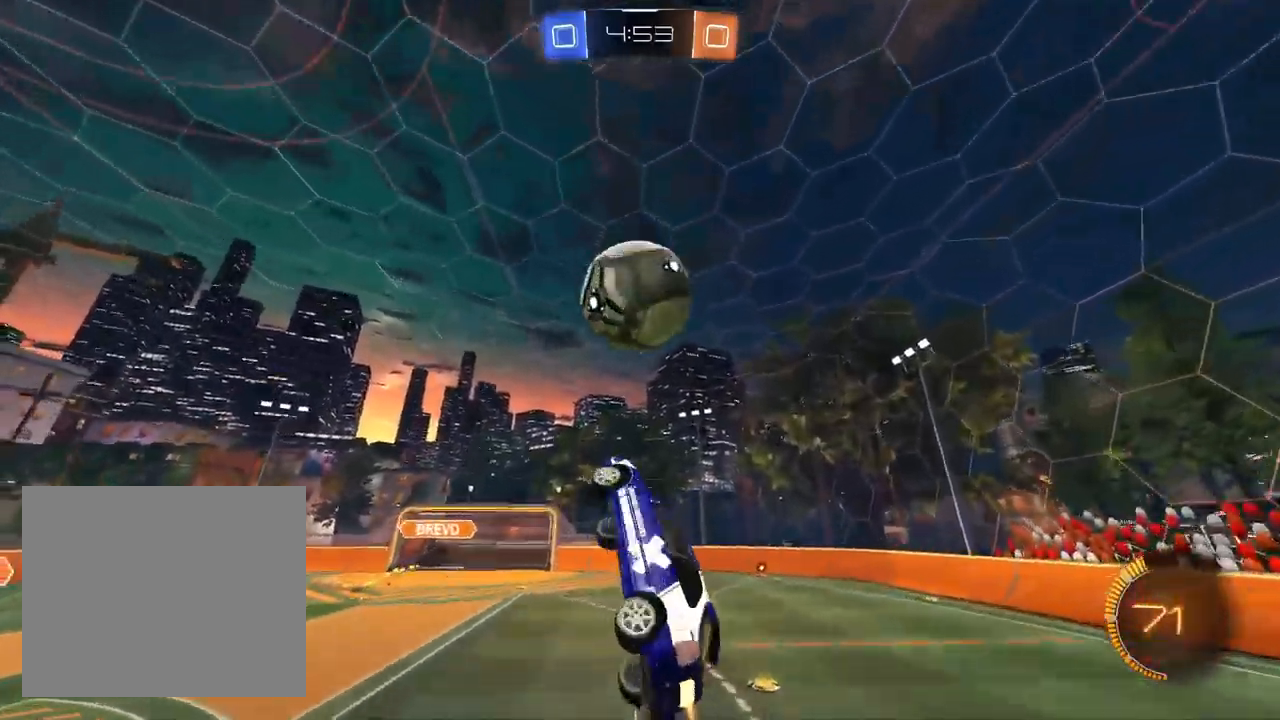
{"dt_ms": 500, "buttons": ["CROSS", "L1", "R1", "R2"], "left_stick": "up-left", "right_stick": "center", "events": [[17, "left_stick", "down-right"], [133, "R2", "down"], [167, "left_stick", "down-left"], [200, "TRIANGLE", "down"], [300, "TRIANGLE", "up"], [333, "left_stick", "up-left"]]}